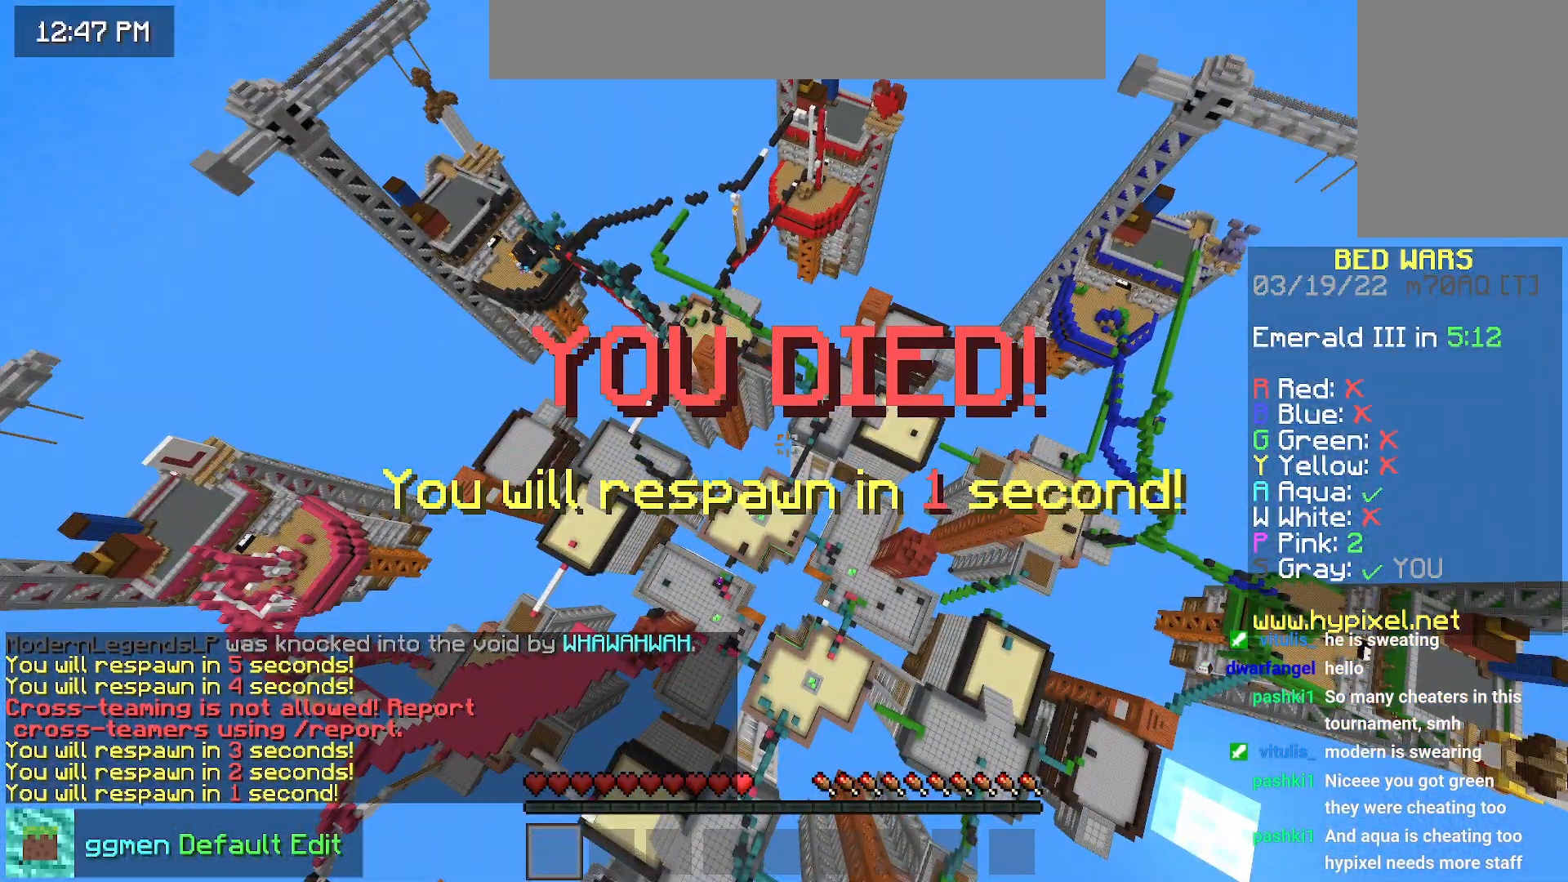
Gameplay with keyboard and mouse; each line is a JSON object with the keys and mouse buttons held at the frame after it. "events" lists presses ("down") and releases ("up") of "down", "left", "right", "space", "up", "mouse_left" and "mouse_right" between this image and that frame as [ms after this image, input, new state], when the widget could be followed in between. "mouse_left", "mouse_right" = the "left", "right" buttons of the "mouse" list. No other keys are recorded. Fast repeated clicks can show as one long hold. Mouse movement is not recorded.
{"keys": ["up"], "mouse": [], "events": [[283, "up", "down"]]}
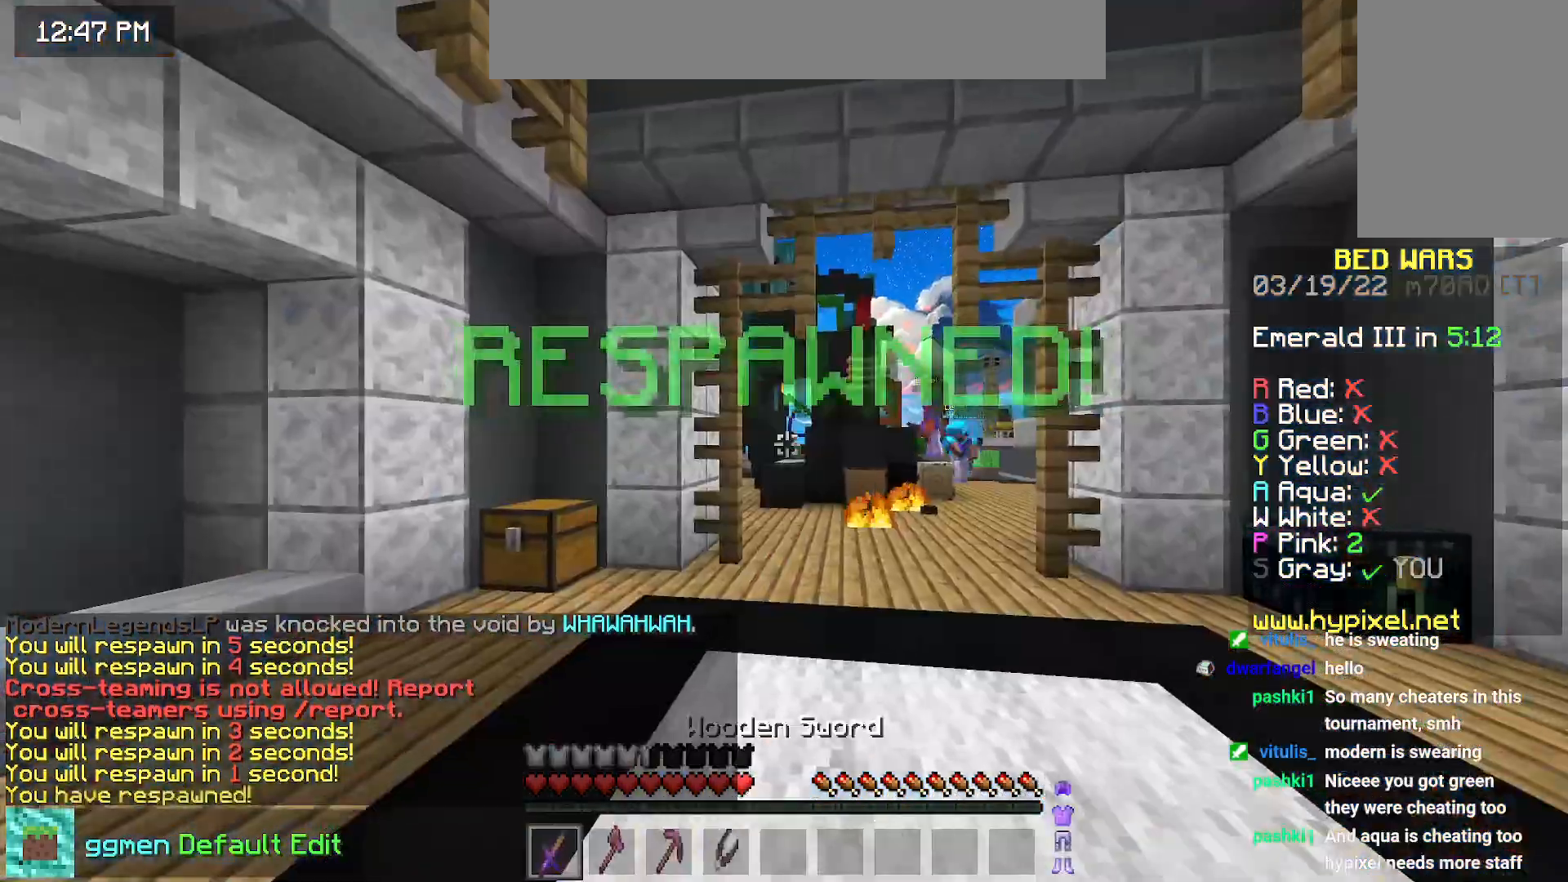
{"keys": ["space", "up"], "mouse": [], "events": [[300, "space", "down"]]}
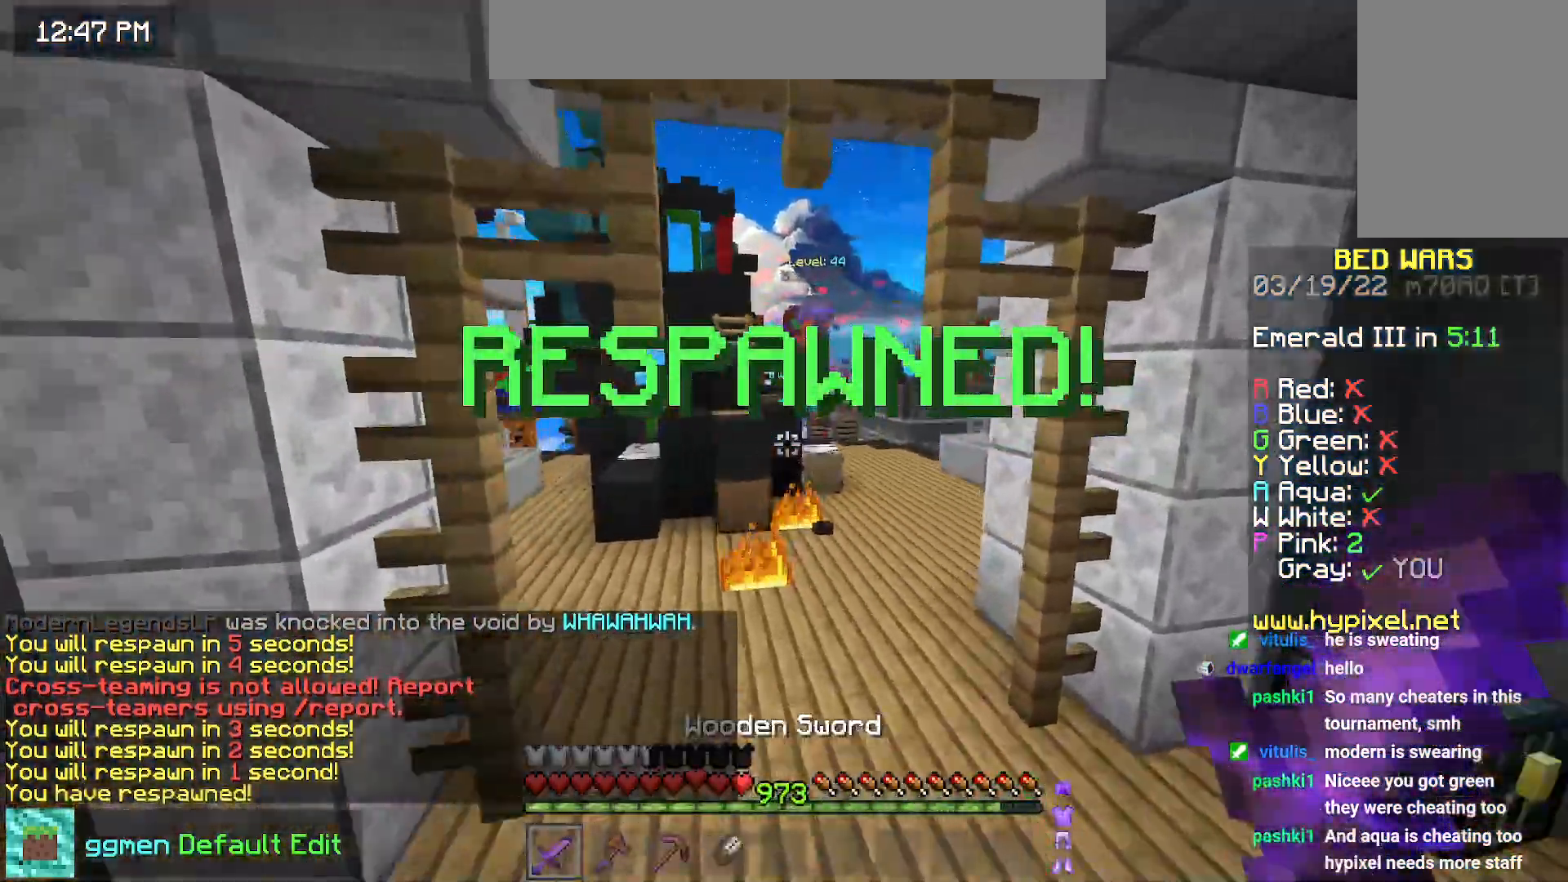
{"keys": ["right", "space", "up"], "mouse": [], "events": [[33, "space", "up"], [166, "right", "down"], [233, "space", "down"]]}
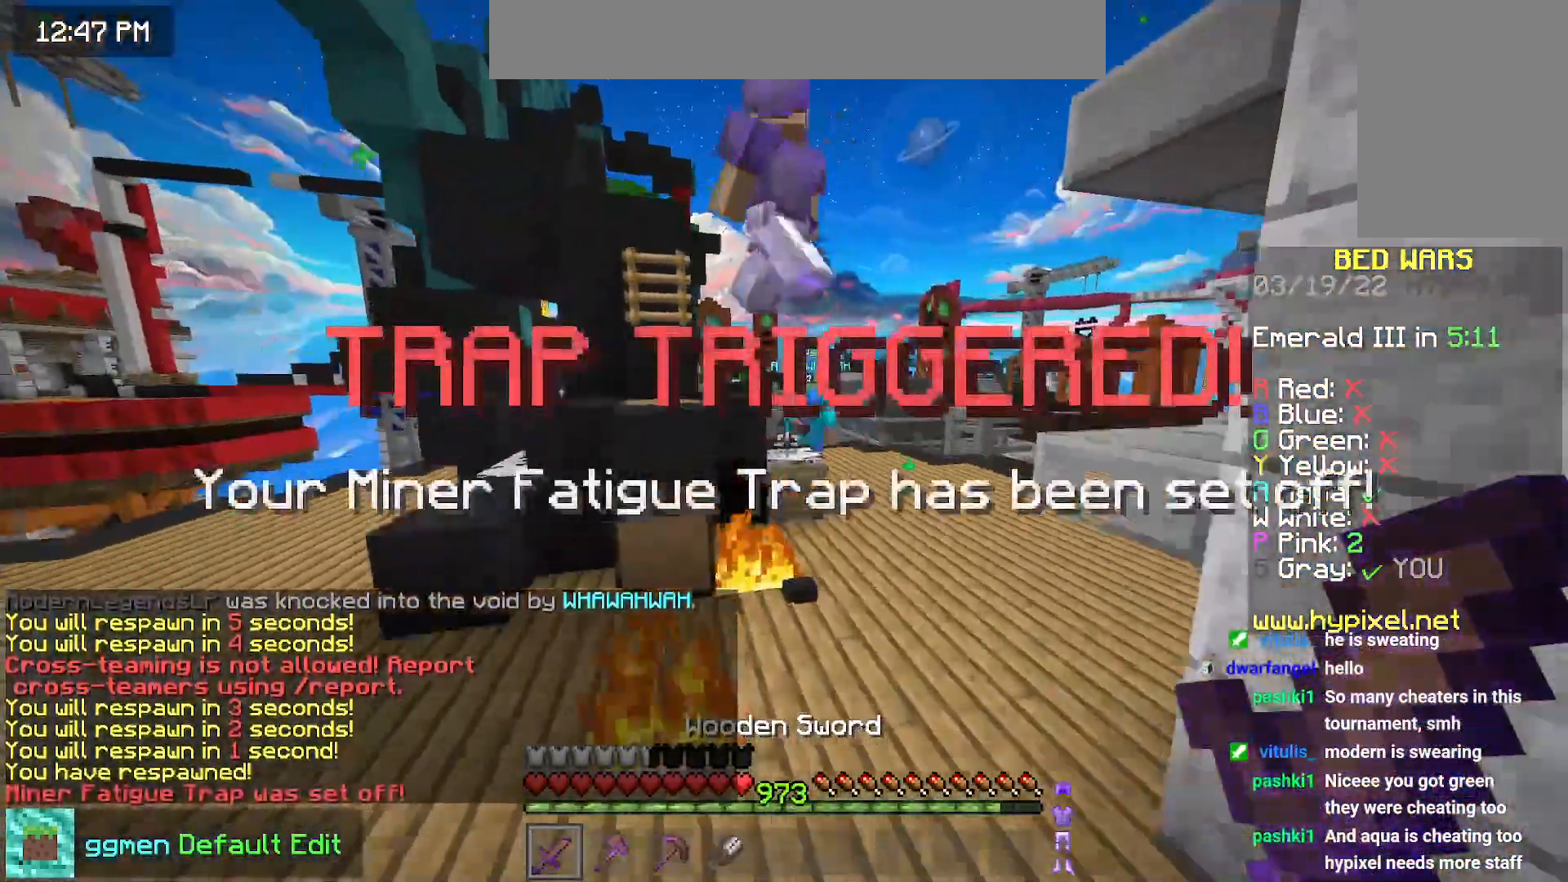
{"keys": ["up"], "mouse": [], "events": [[234, "space", "up"], [417, "right", "up"]]}
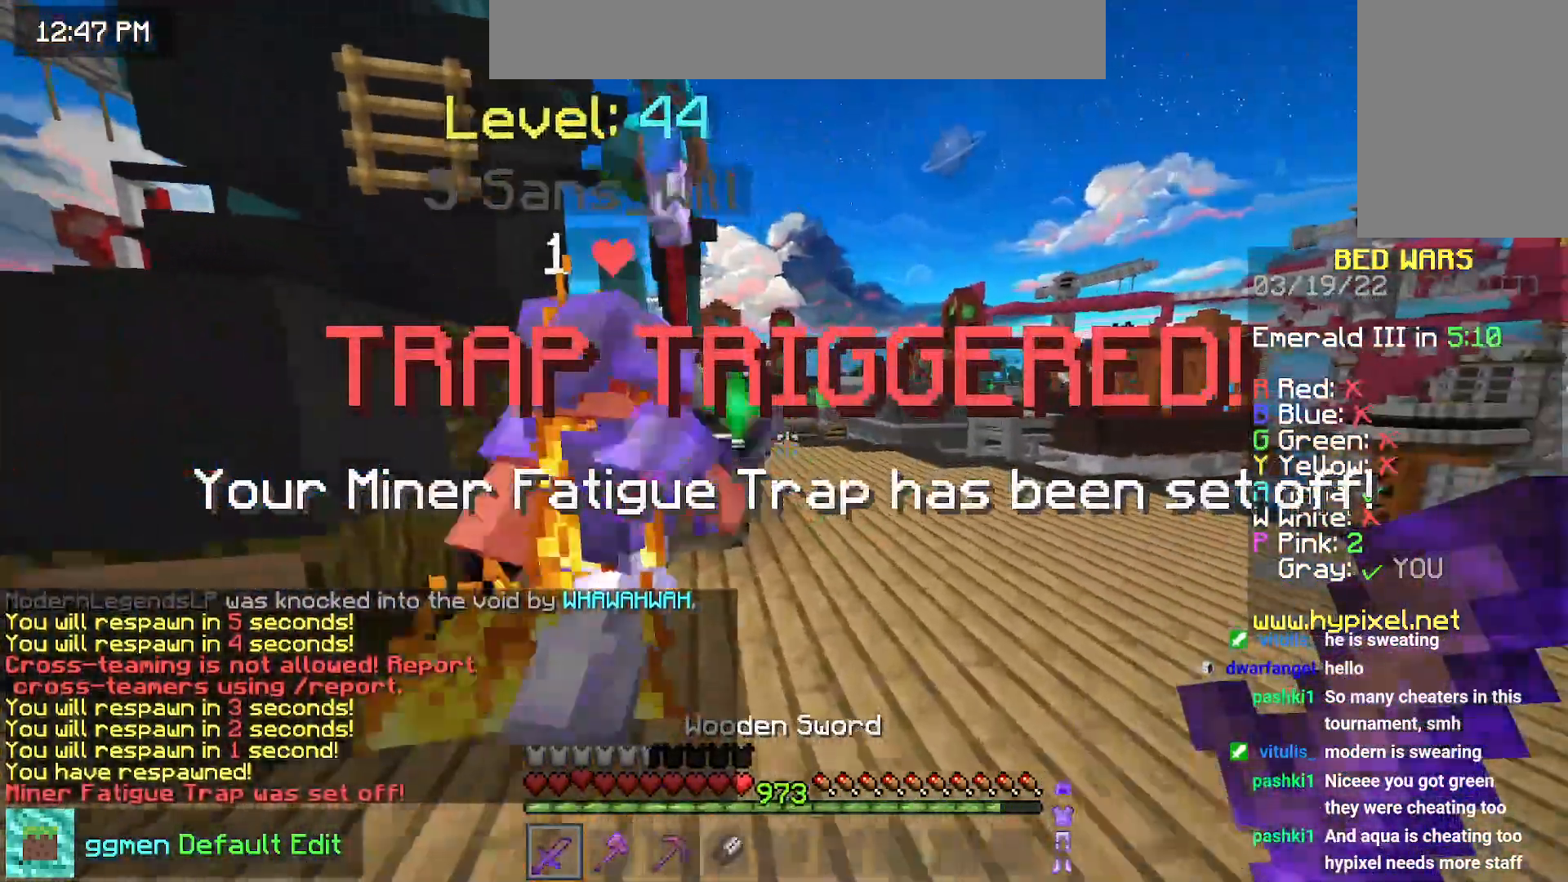
{"keys": ["space", "up"], "mouse": [], "events": [[350, "space", "down"]]}
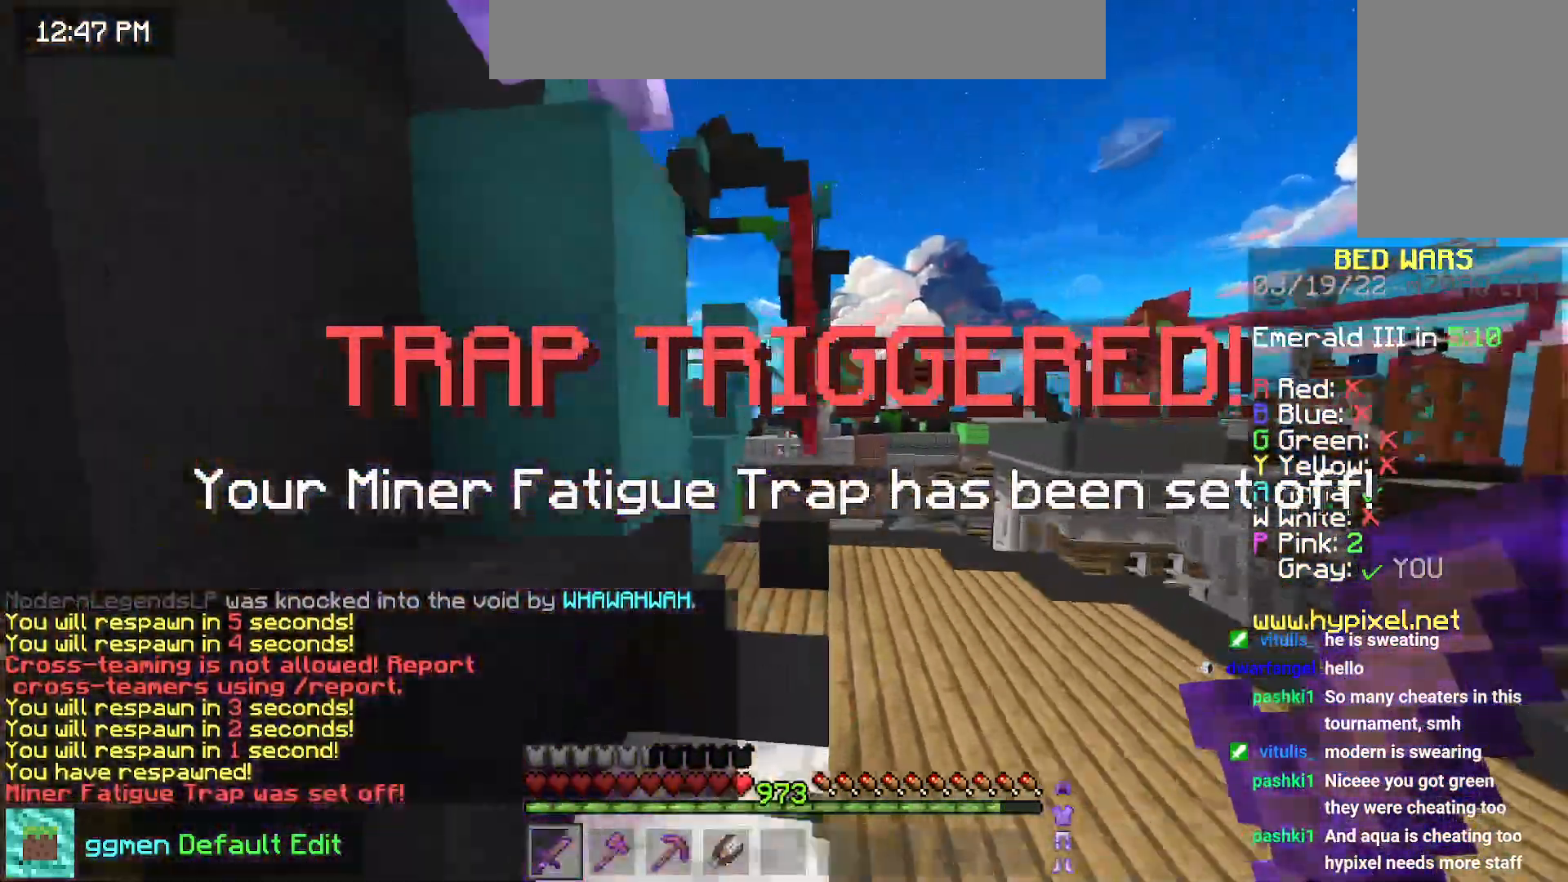
{"keys": ["up"], "mouse": [], "events": [[133, "space", "up"]]}
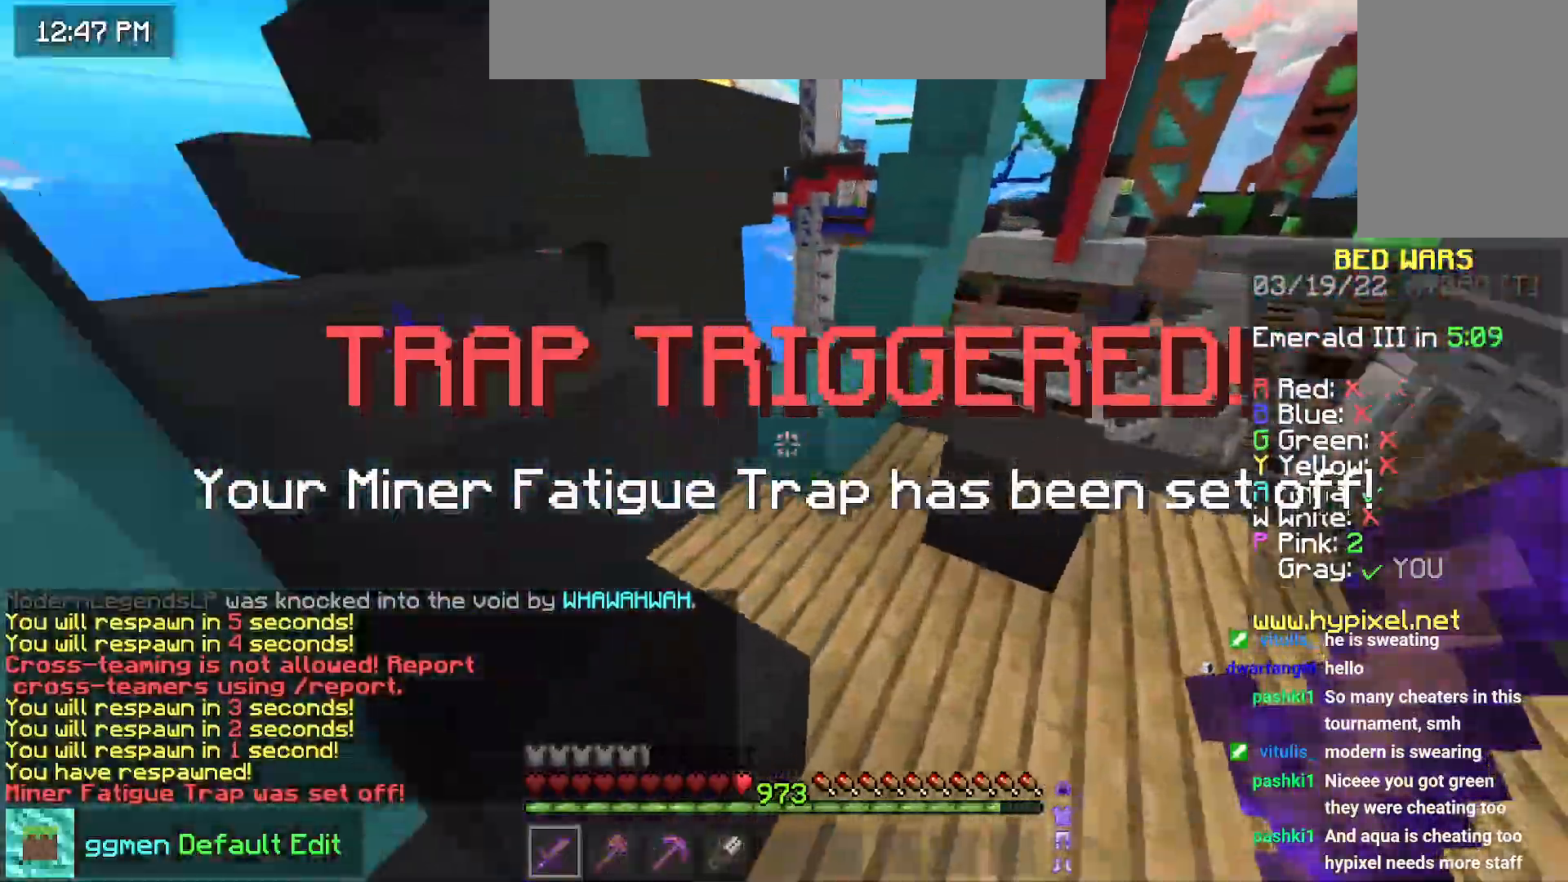
{"keys": ["up"], "mouse": ["left"], "events": [[166, "mouse_left", "down"], [383, "mouse_left", "up"], [433, "mouse_left", "down"]]}
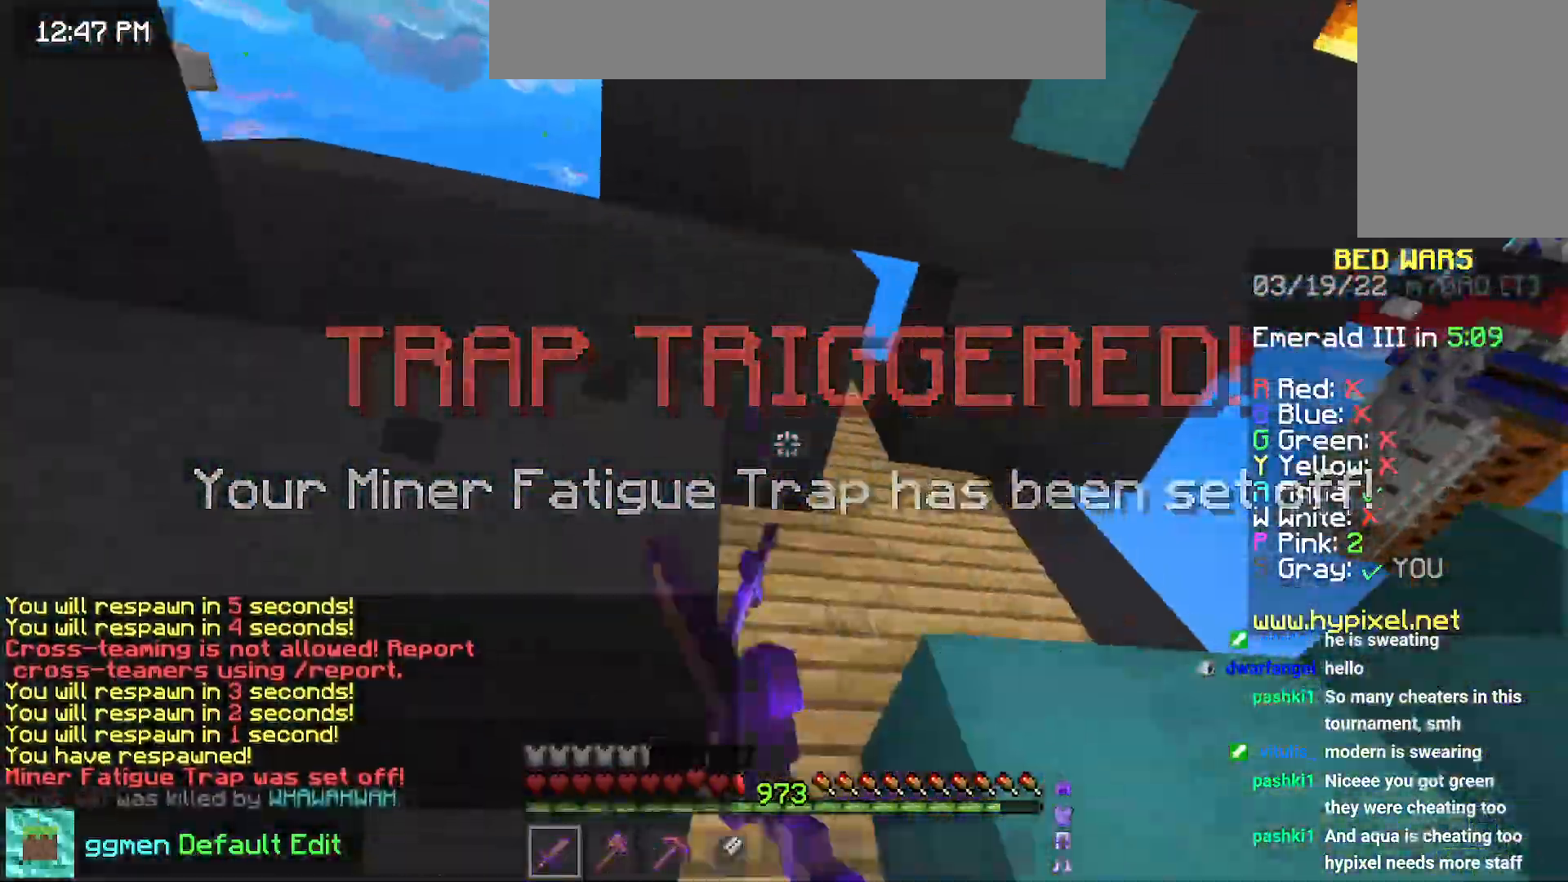
{"keys": ["left", "up"], "mouse": ["left"], "events": [[150, "mouse_left", "up"], [250, "mouse_left", "down"], [400, "left", "down"]]}
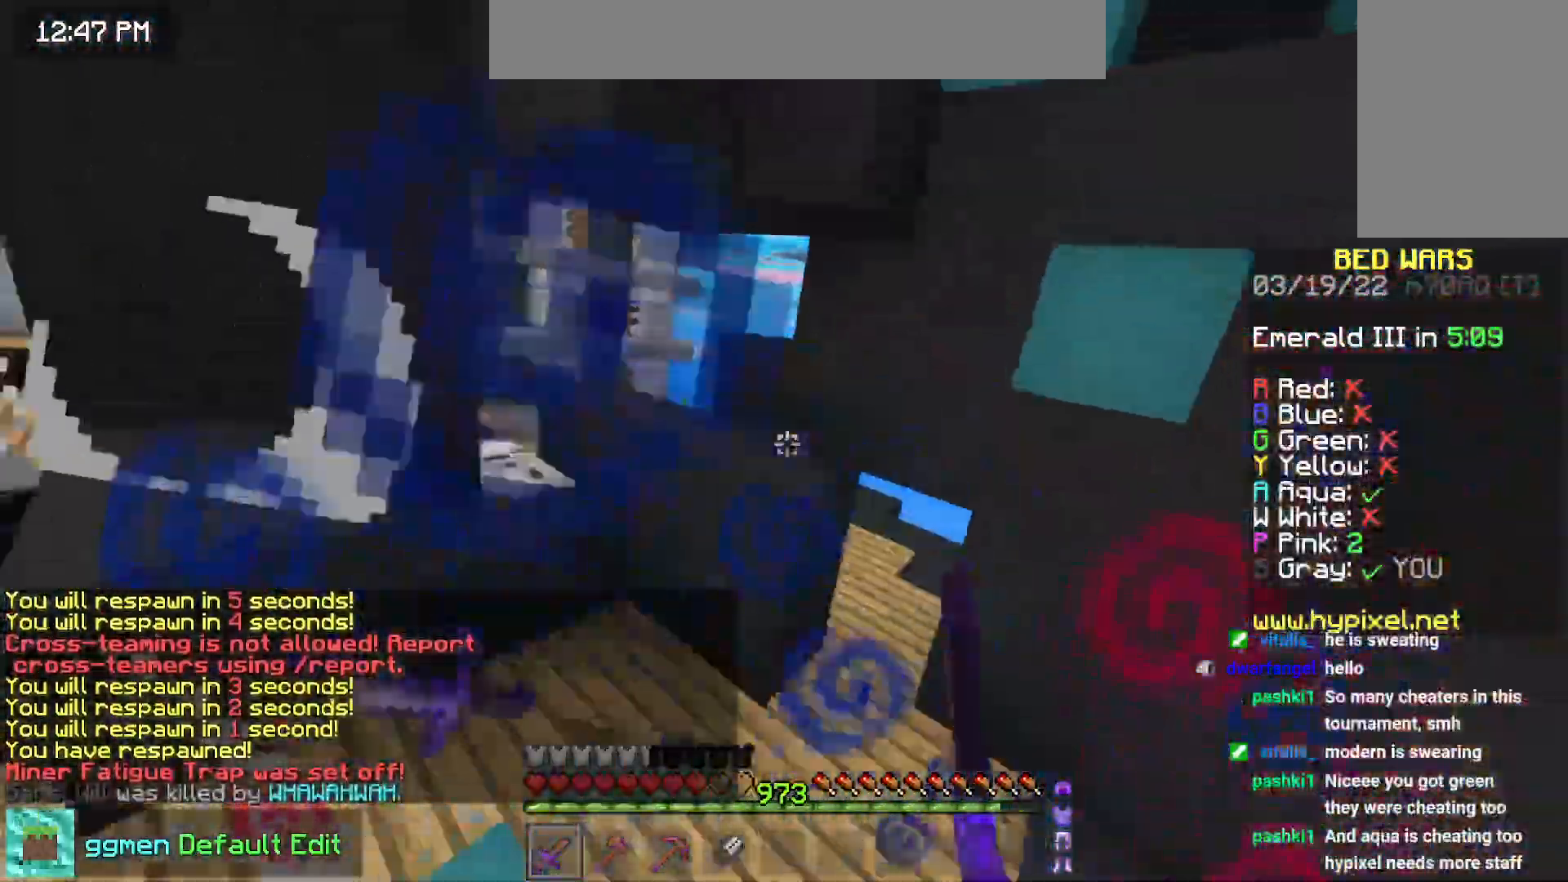
{"keys": ["up"], "mouse": ["right"], "events": [[250, "left", "up"], [500, "mouse_left", "up"], [500, "mouse_right", "down"]]}
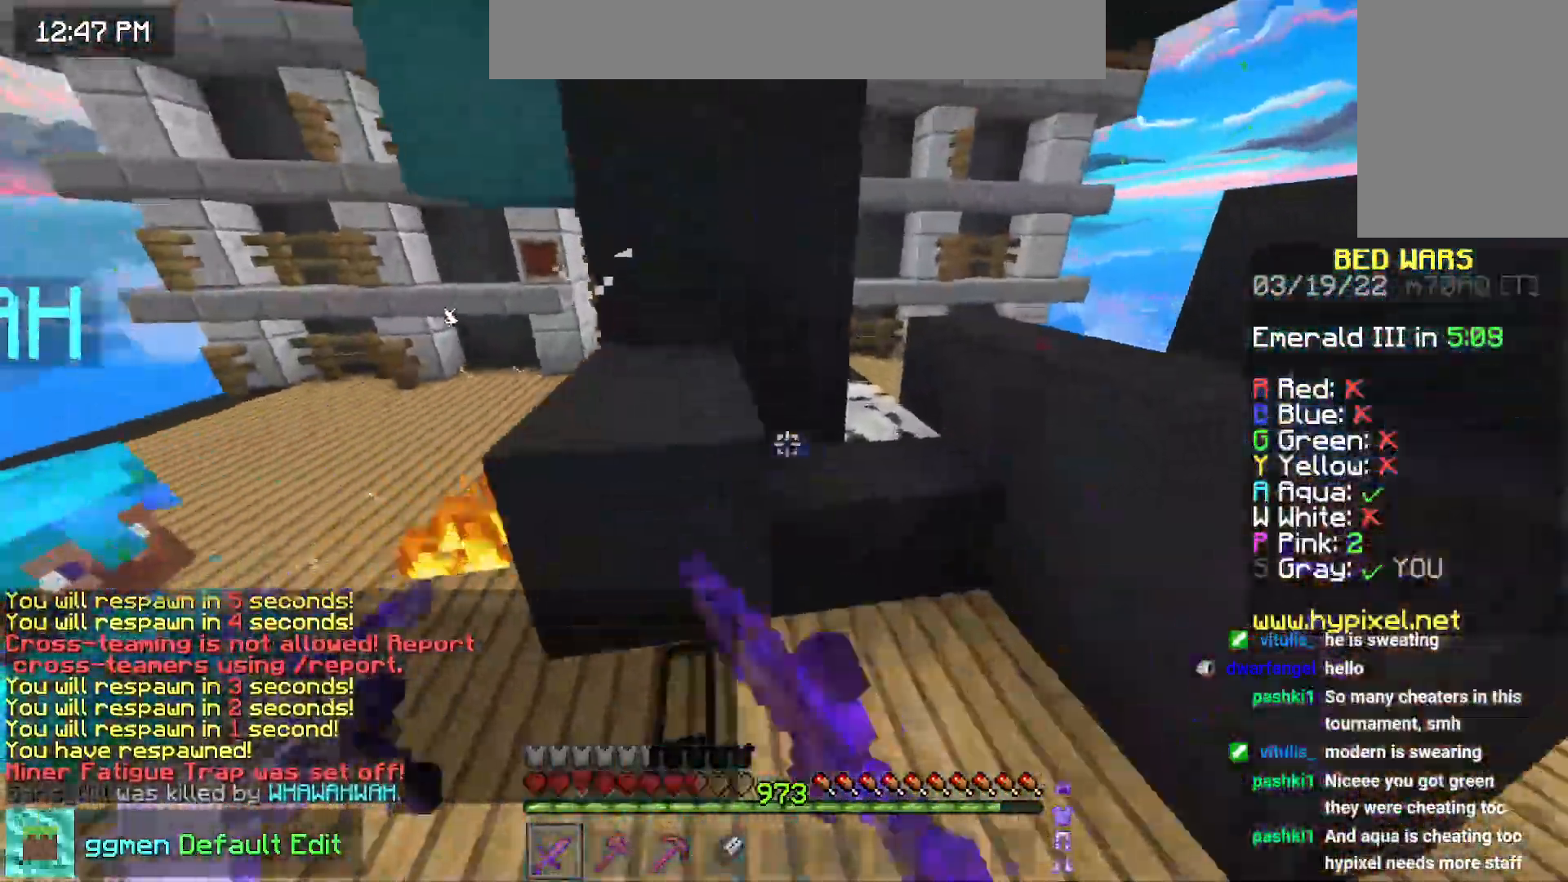
{"keys": ["up"], "mouse": ["left"], "events": [[50, "mouse_left", "down"], [50, "mouse_right", "up"], [100, "mouse_left", "up"], [150, "mouse_left", "down"]]}
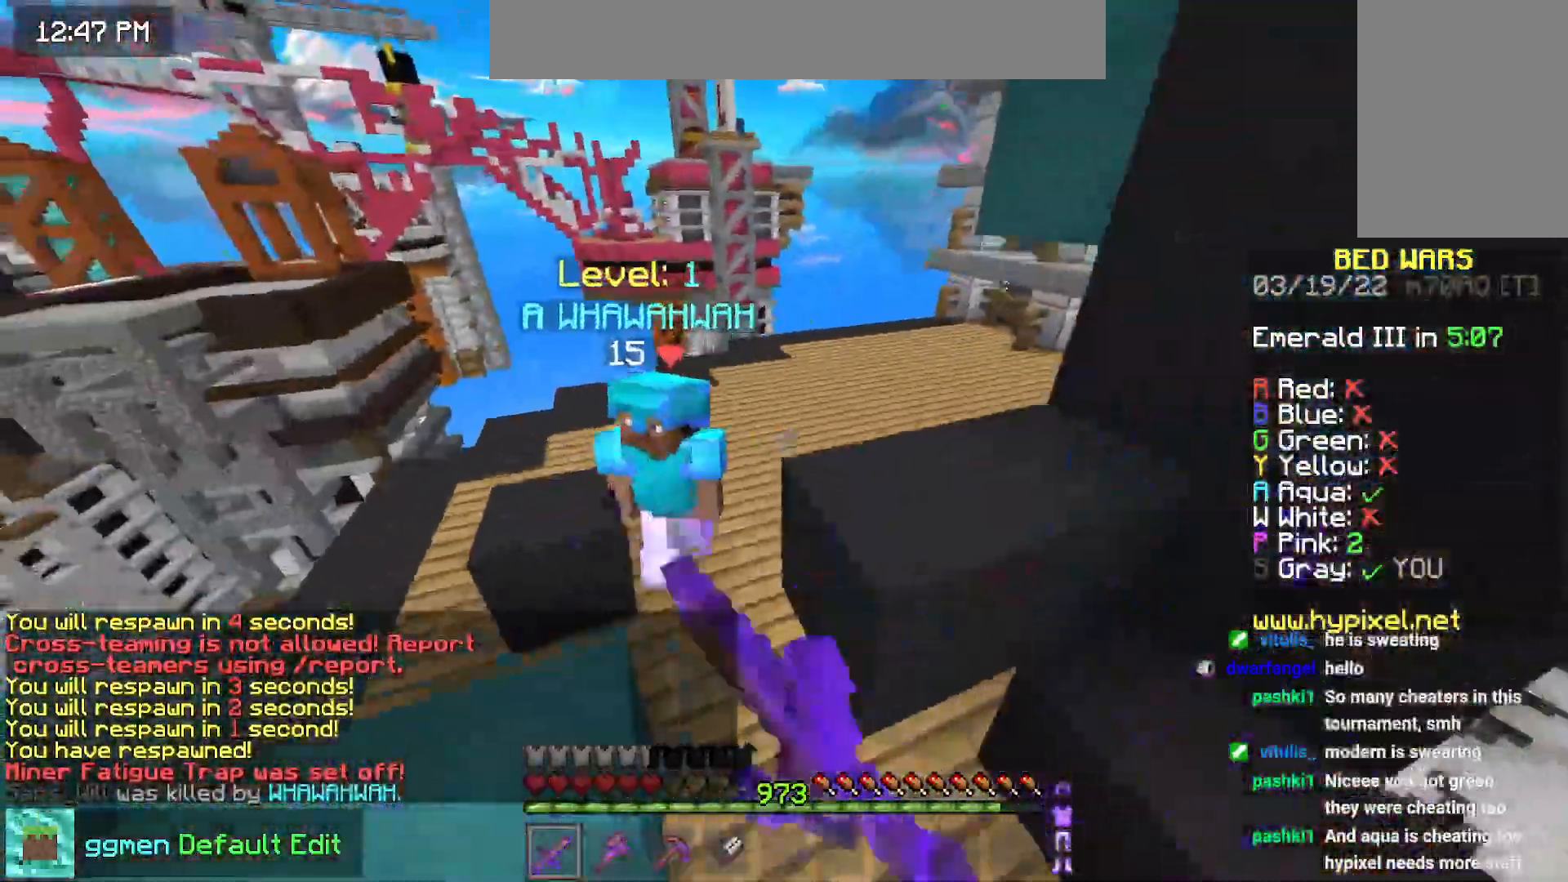
{"keys": ["up"], "mouse": ["left"], "events": []}
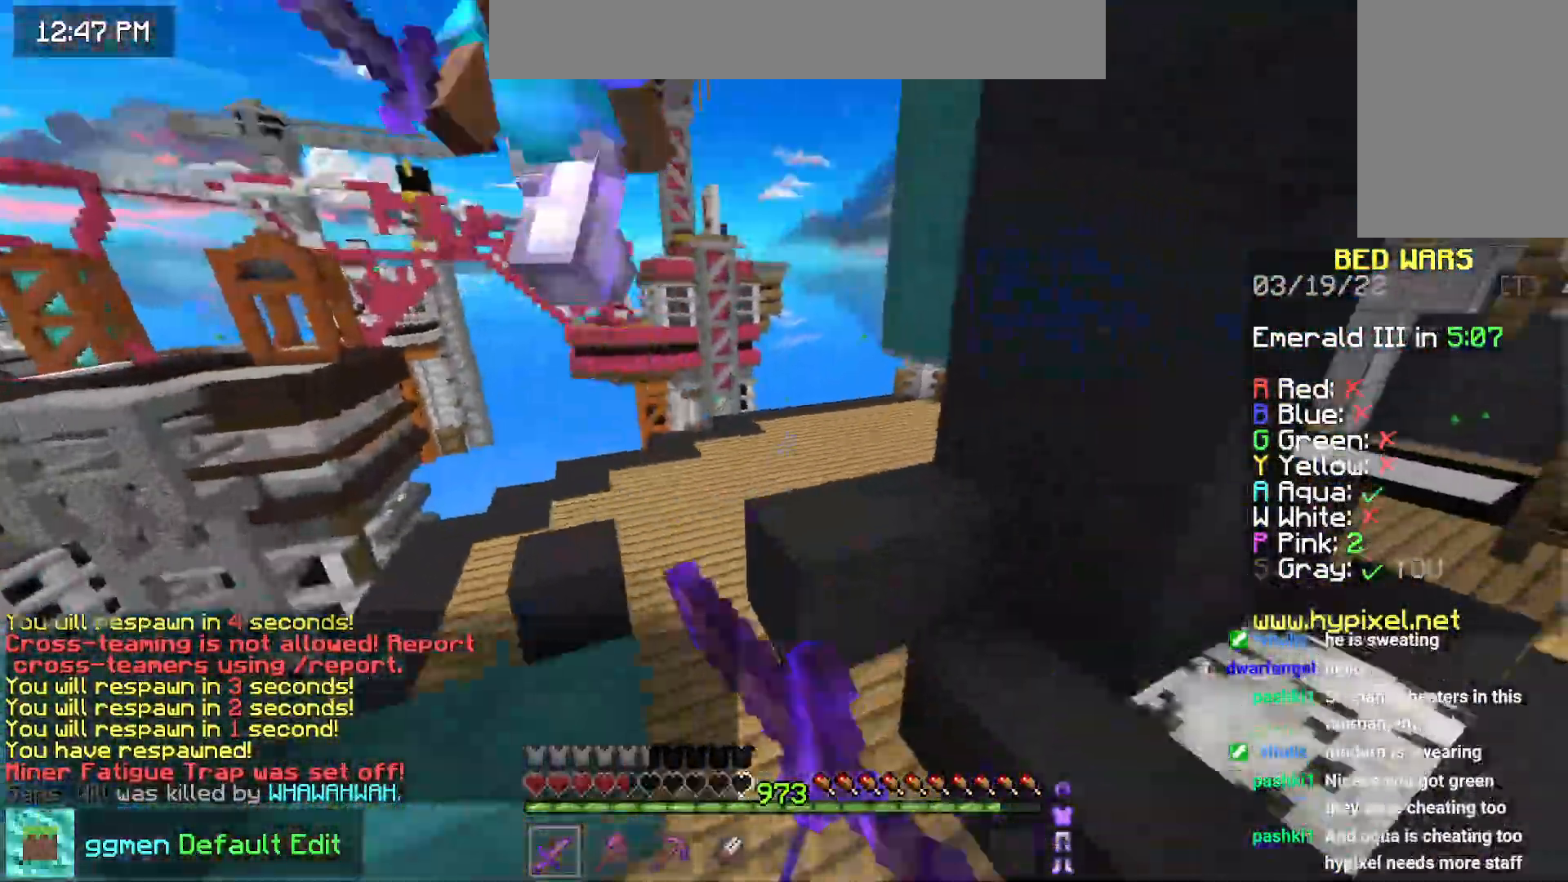
{"keys": ["up"], "mouse": ["left"], "events": [[267, "mouse_left", "up"], [317, "mouse_left", "down"], [350, "mouse_left", "up"], [400, "mouse_right", "down"], [434, "mouse_left", "down"], [467, "mouse_right", "up"]]}
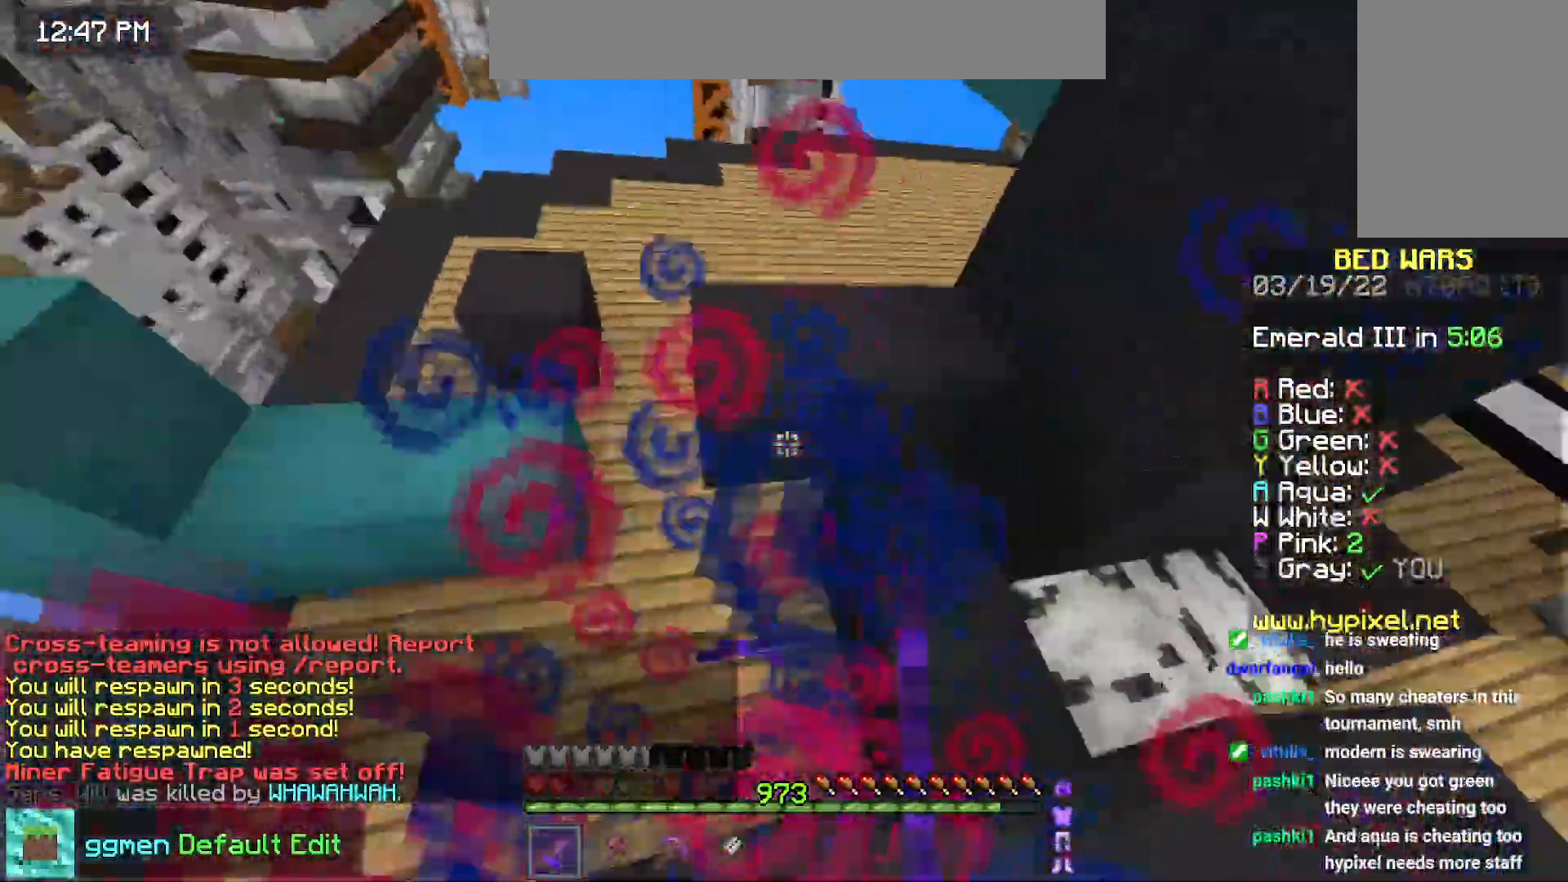
{"keys": ["up"], "mouse": ["left", "right"], "events": [[16, "mouse_left", "up"], [66, "mouse_left", "down"], [66, "mouse_right", "down"], [116, "mouse_right", "up"], [467, "mouse_right", "down"]]}
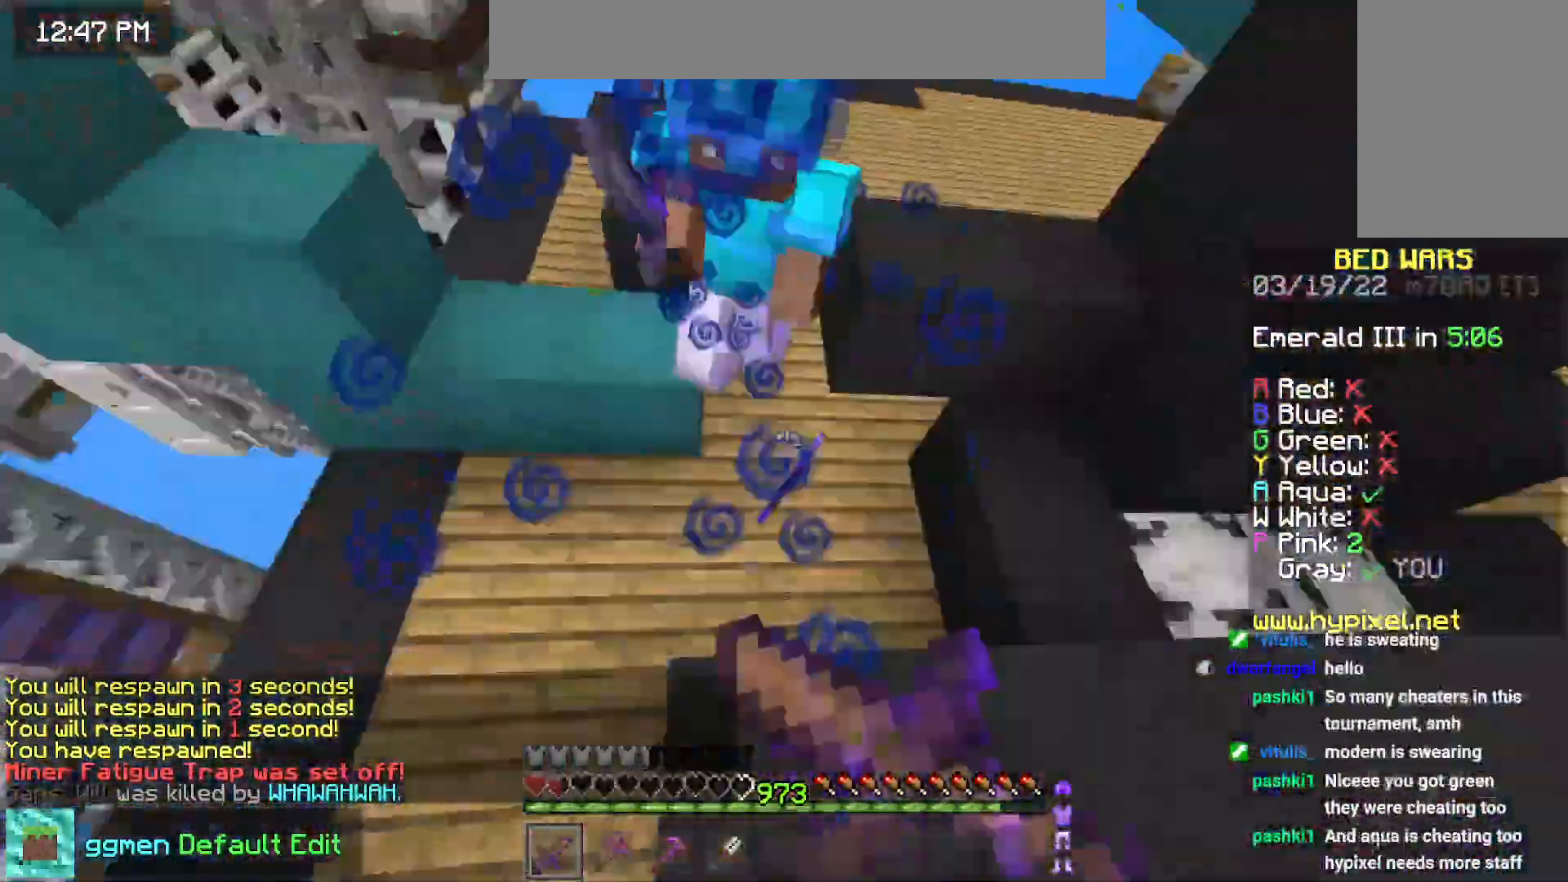
{"keys": ["left", "up"], "mouse": ["left", "right"], "events": [[17, "mouse_right", "up"], [150, "mouse_right", "down"], [217, "left", "down"], [234, "mouse_right", "up"], [317, "mouse_right", "down"], [384, "mouse_right", "up"], [467, "mouse_right", "down"]]}
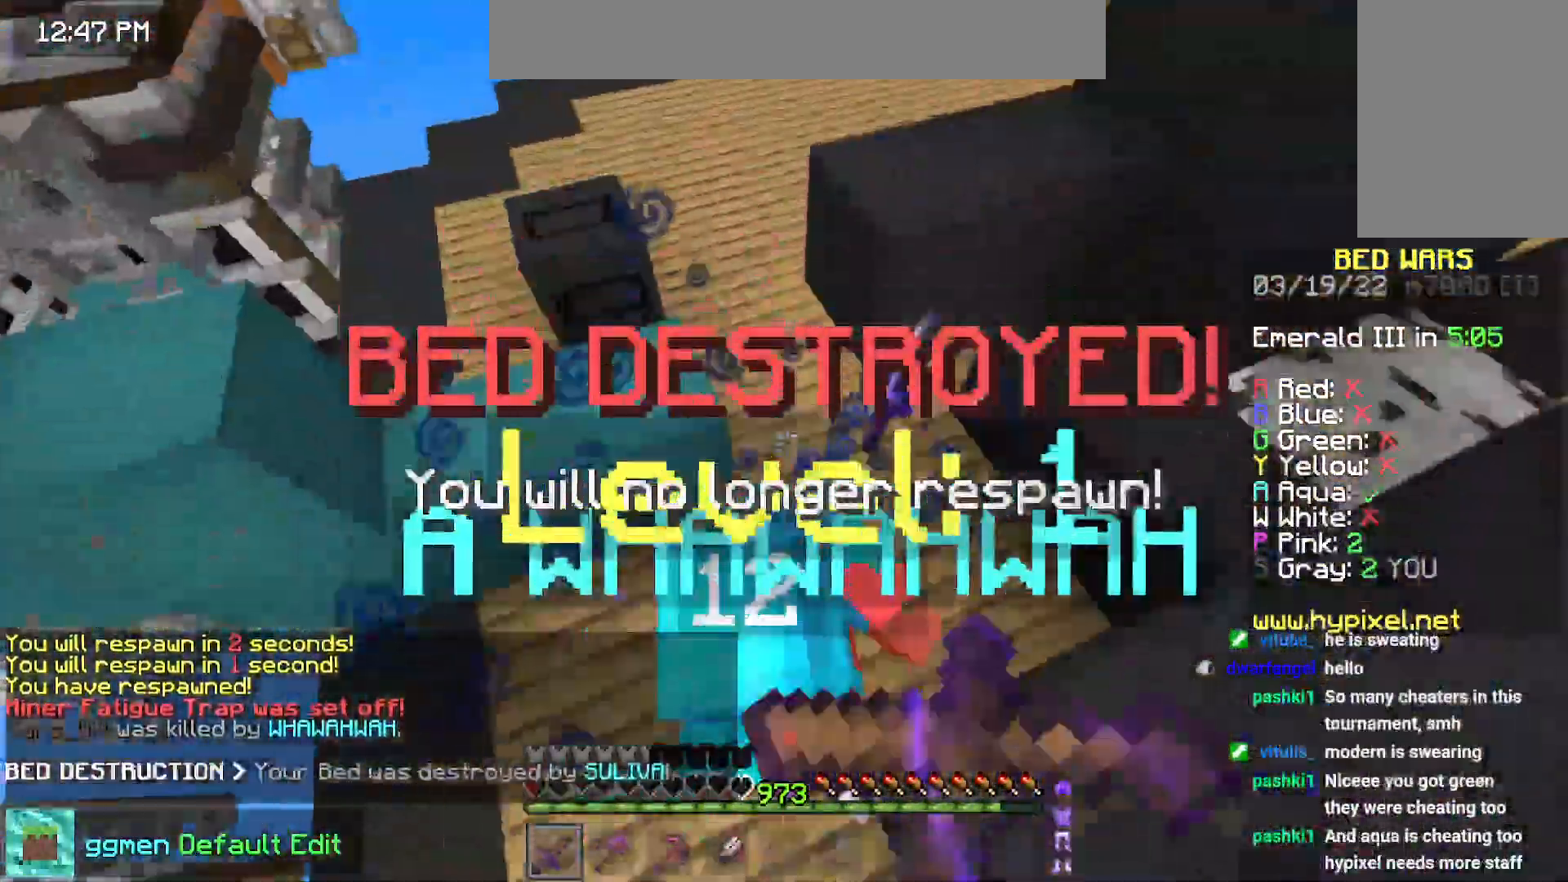
{"keys": ["up"], "mouse": ["left"], "events": [[33, "mouse_right", "up"], [200, "up", "up"], [233, "up", "down"], [350, "mouse_right", "down"], [450, "mouse_right", "up"], [467, "left", "up"]]}
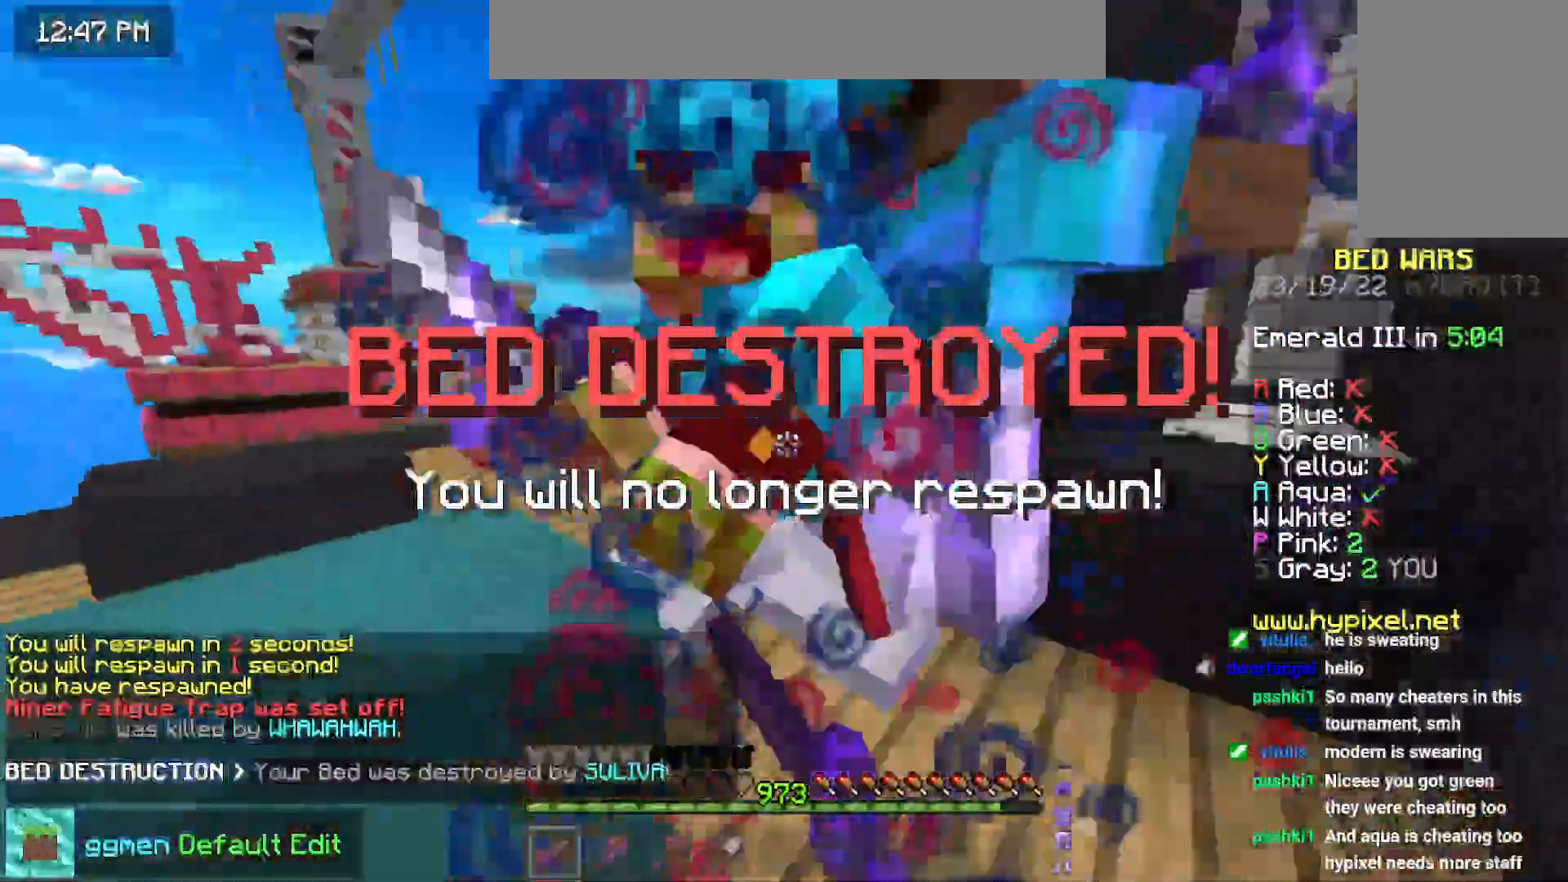
{"keys": ["left", "up"], "mouse": ["left"], "events": [[50, "mouse_right", "down"], [134, "mouse_right", "up"], [250, "mouse_right", "down"], [284, "left", "down"], [350, "mouse_right", "up"], [400, "mouse_right", "down"], [484, "mouse_right", "up"]]}
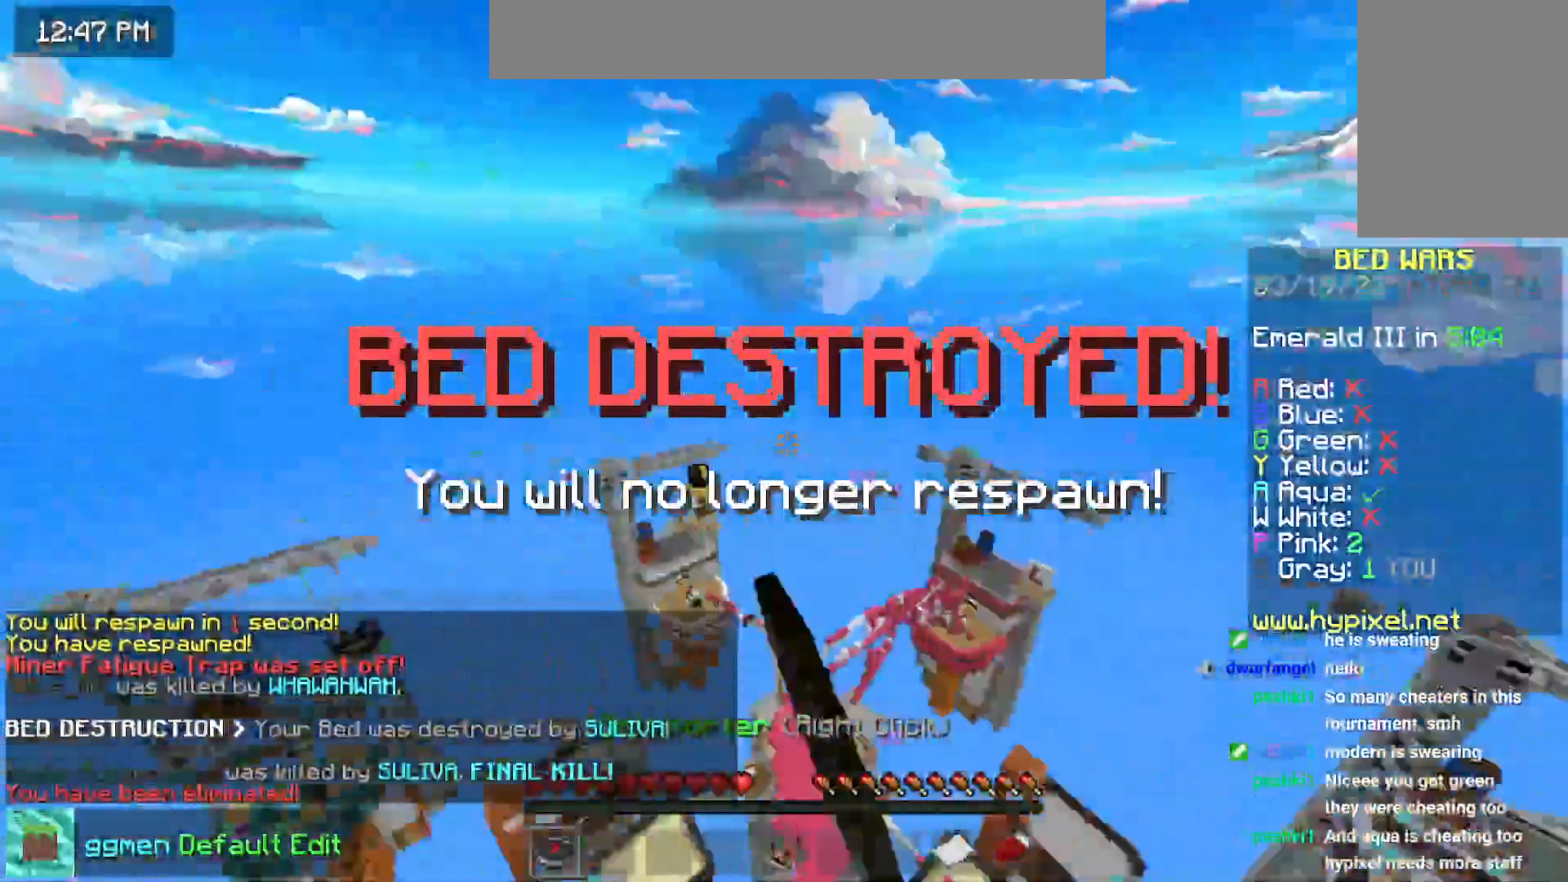
{"keys": [], "mouse": [], "events": [[33, "left", "up"], [50, "up", "up"], [83, "mouse_left", "up"]]}
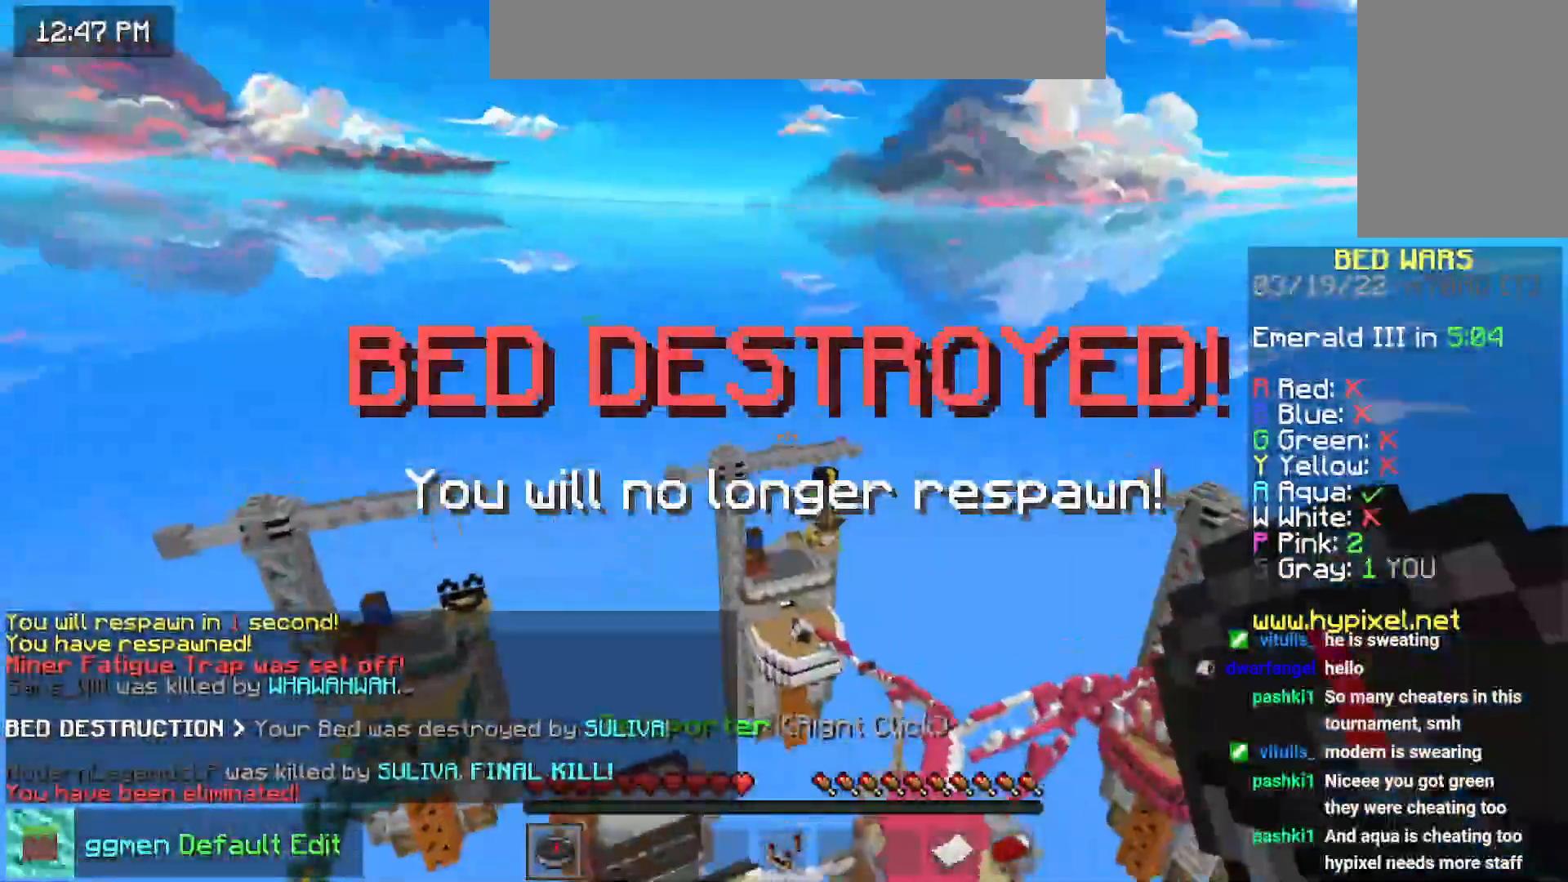
{"keys": [], "mouse": ["right"], "events": [[367, "mouse_right", "down"]]}
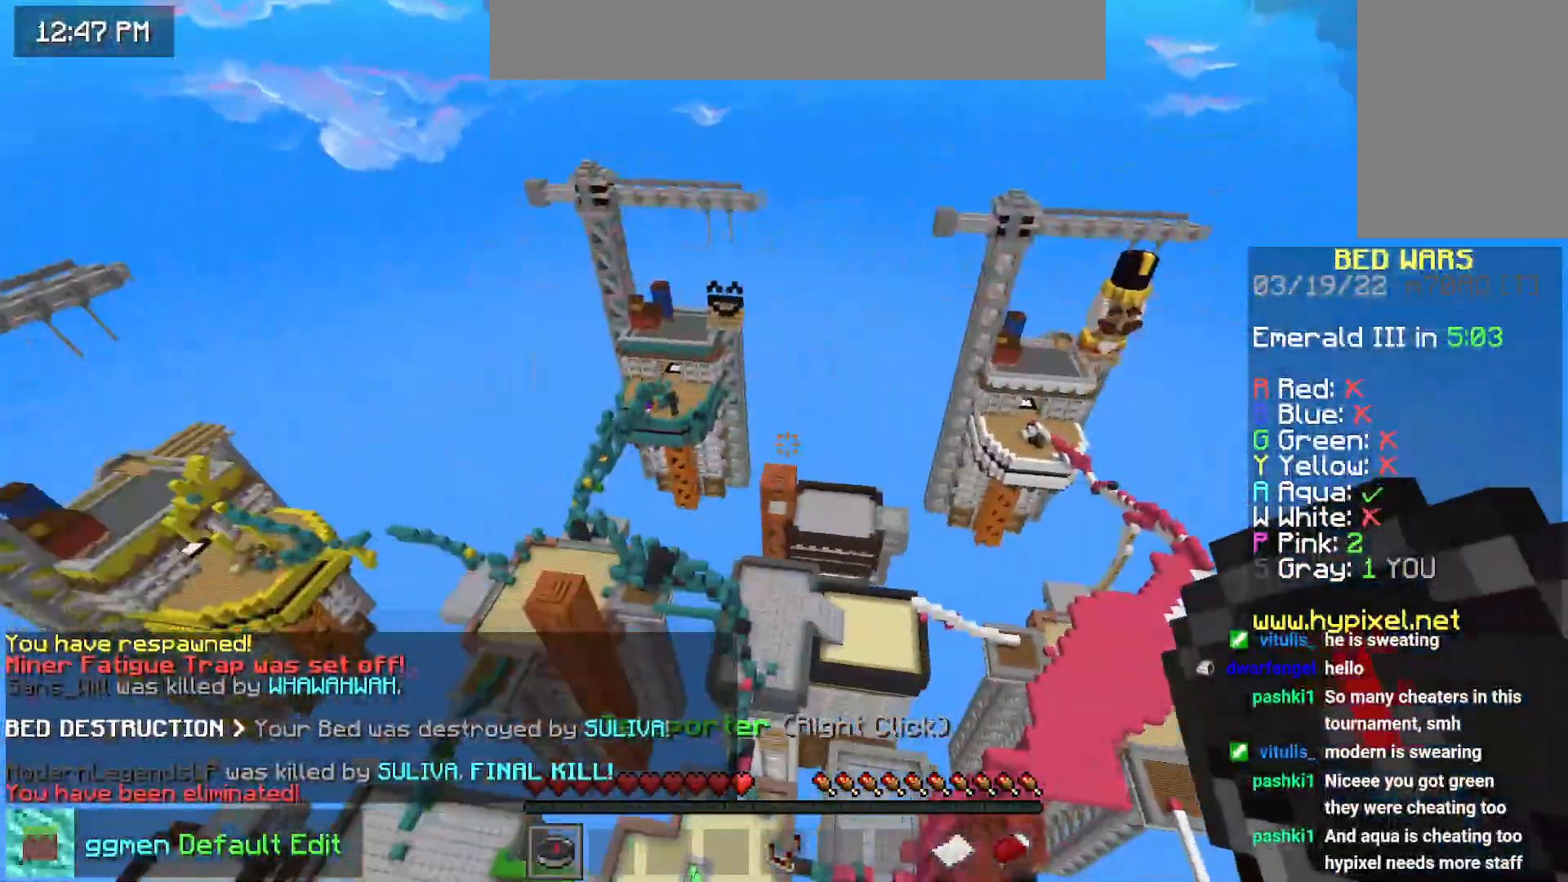
{"keys": [], "mouse": [], "events": [[116, "mouse_right", "up"]]}
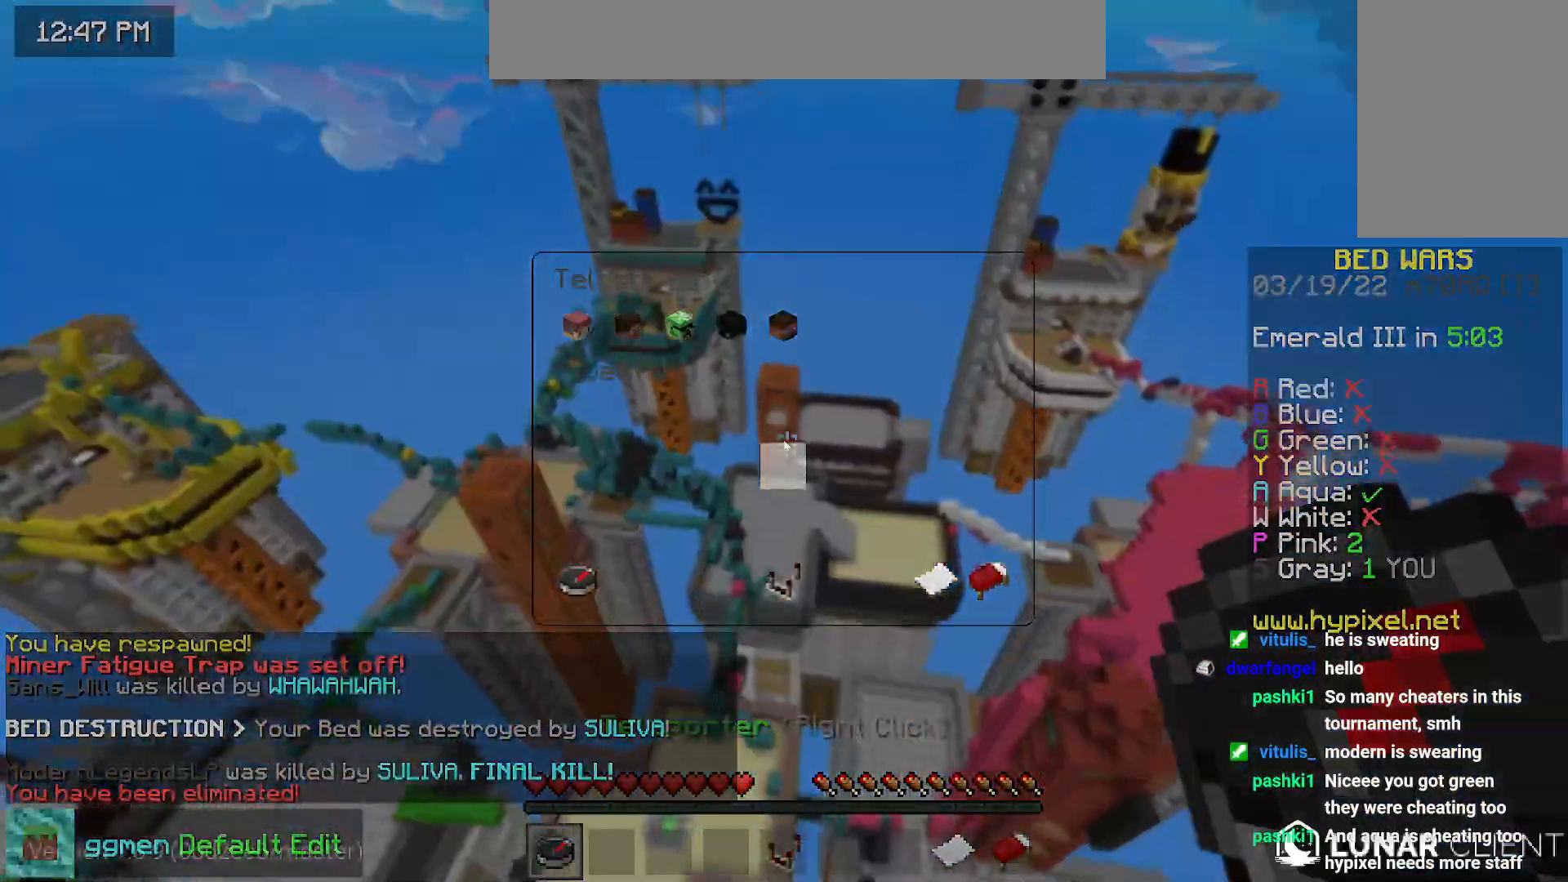
{"keys": [], "mouse": [], "events": []}
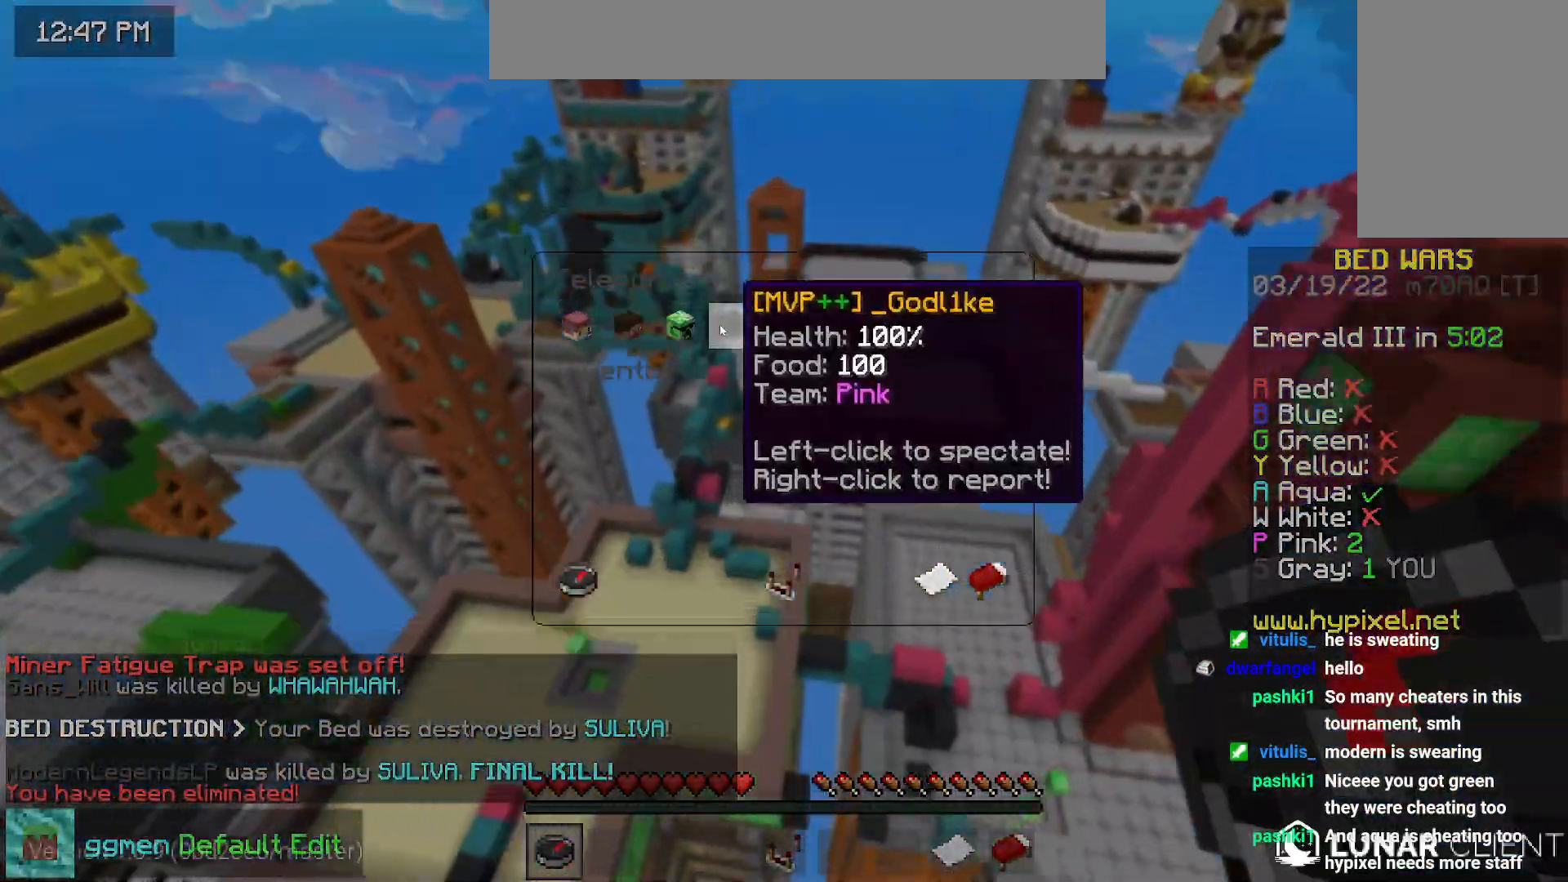
{"keys": [], "mouse": [], "events": []}
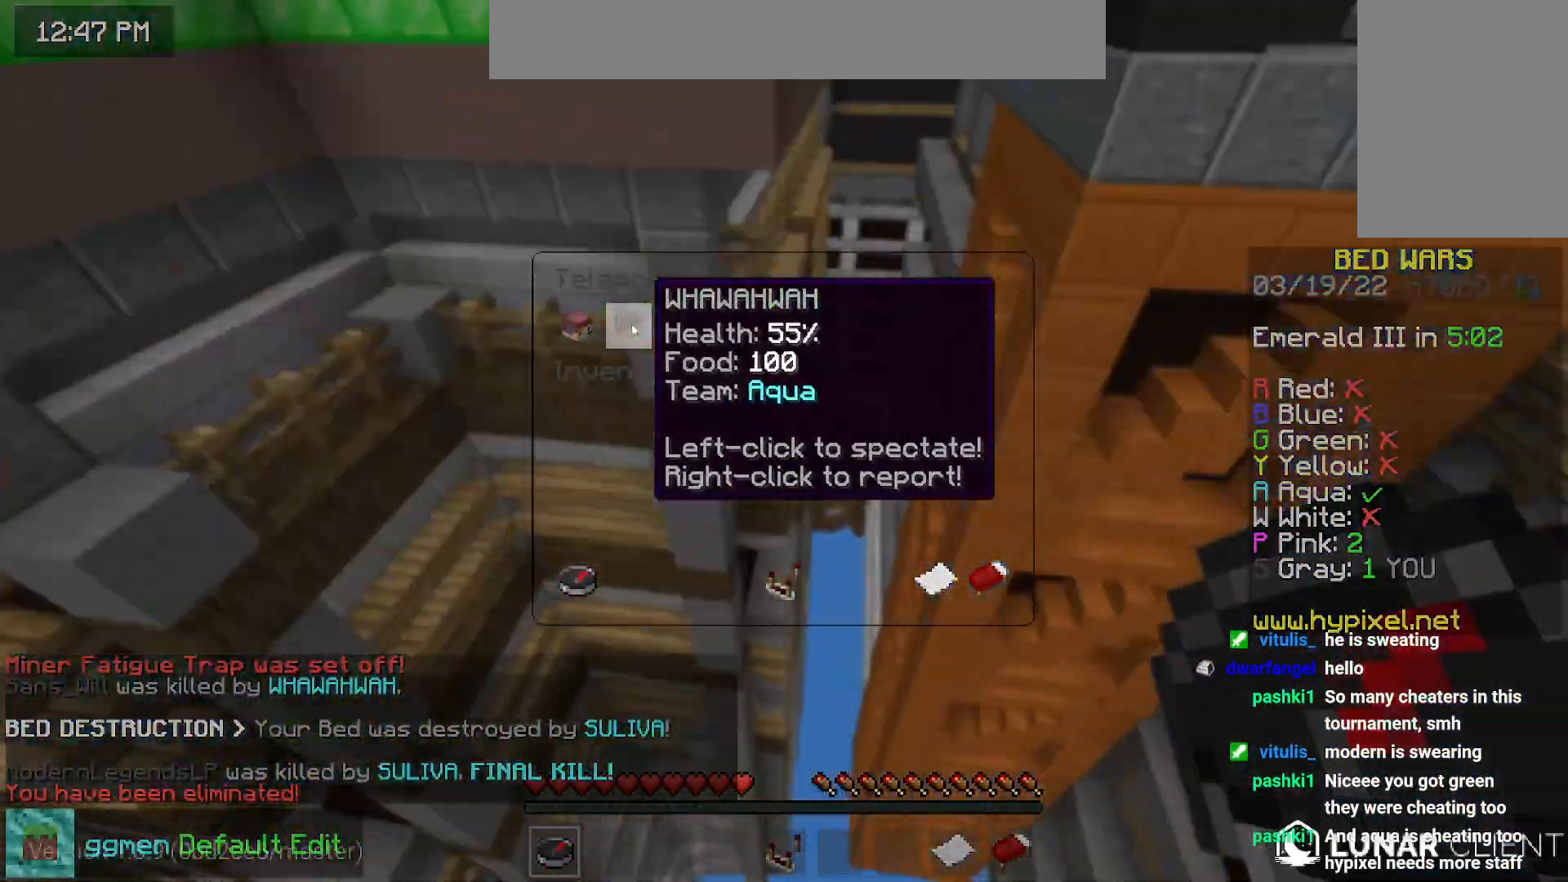
{"keys": [], "mouse": [], "events": []}